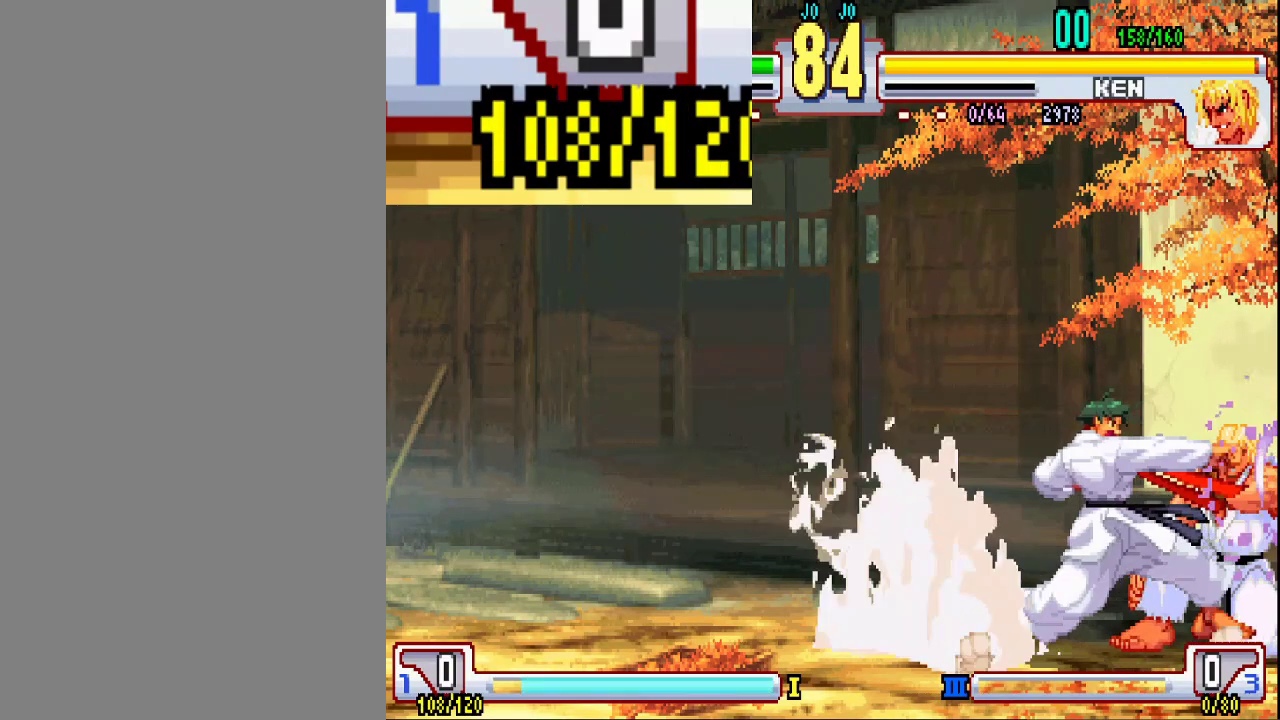
Gameplay with a controller (arcade stick); each line is a JSON object with the inputs held at the frame after it (dt_ms = milliseconds from this image to that frame). "events" lists button and stick changes between this image and that frame as [ms after this image, input, new state], when the widget could be followed in between. This overlay highlights the sticks when they move; stick clicks (L3) are not distinguishable. Not read: L3 R3.
{"dt_ms": 500, "buttons": ["L2"], "left_stick": "center", "events": []}
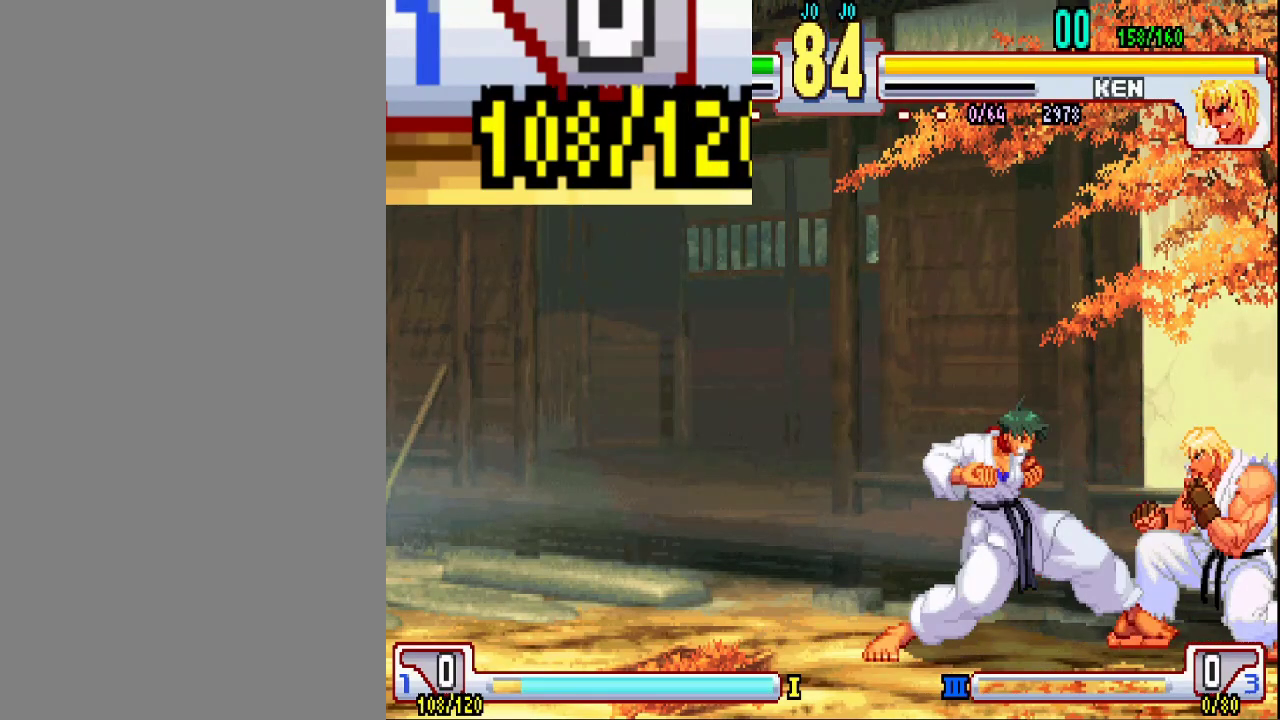
{"dt_ms": 500, "buttons": ["L2"], "left_stick": "center", "events": []}
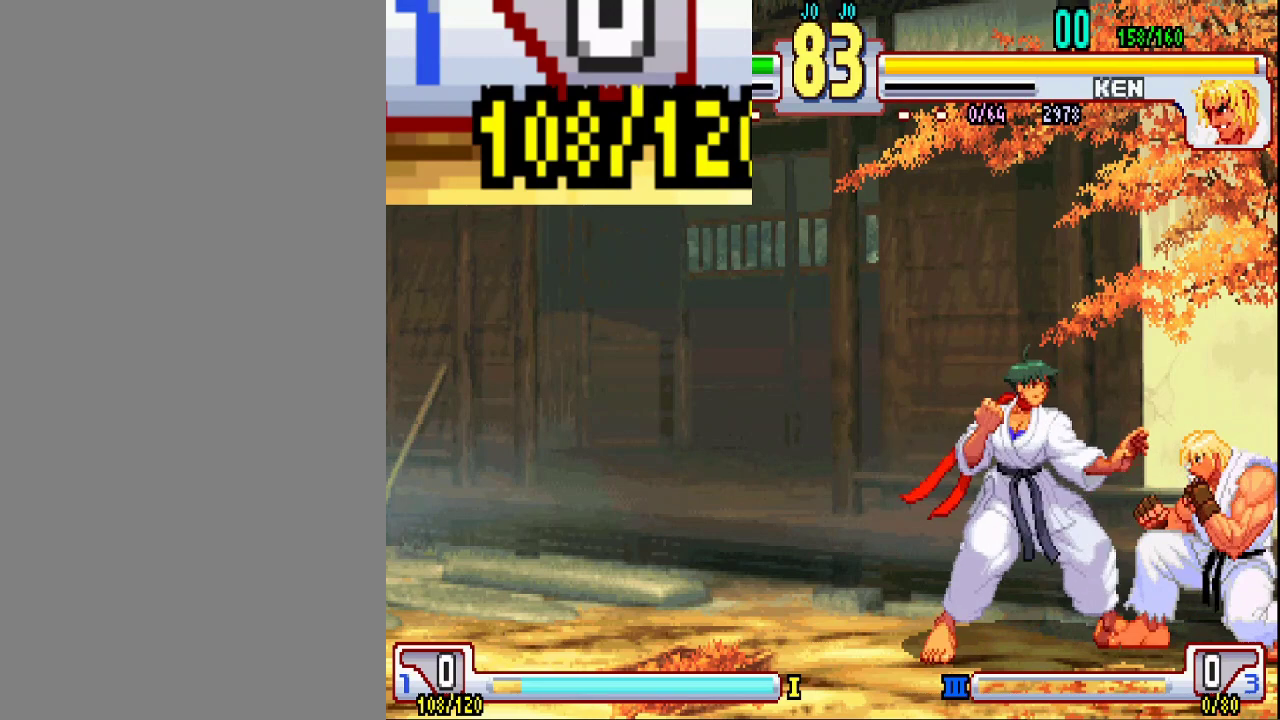
{"dt_ms": 500, "buttons": ["L2"], "left_stick": "center", "events": []}
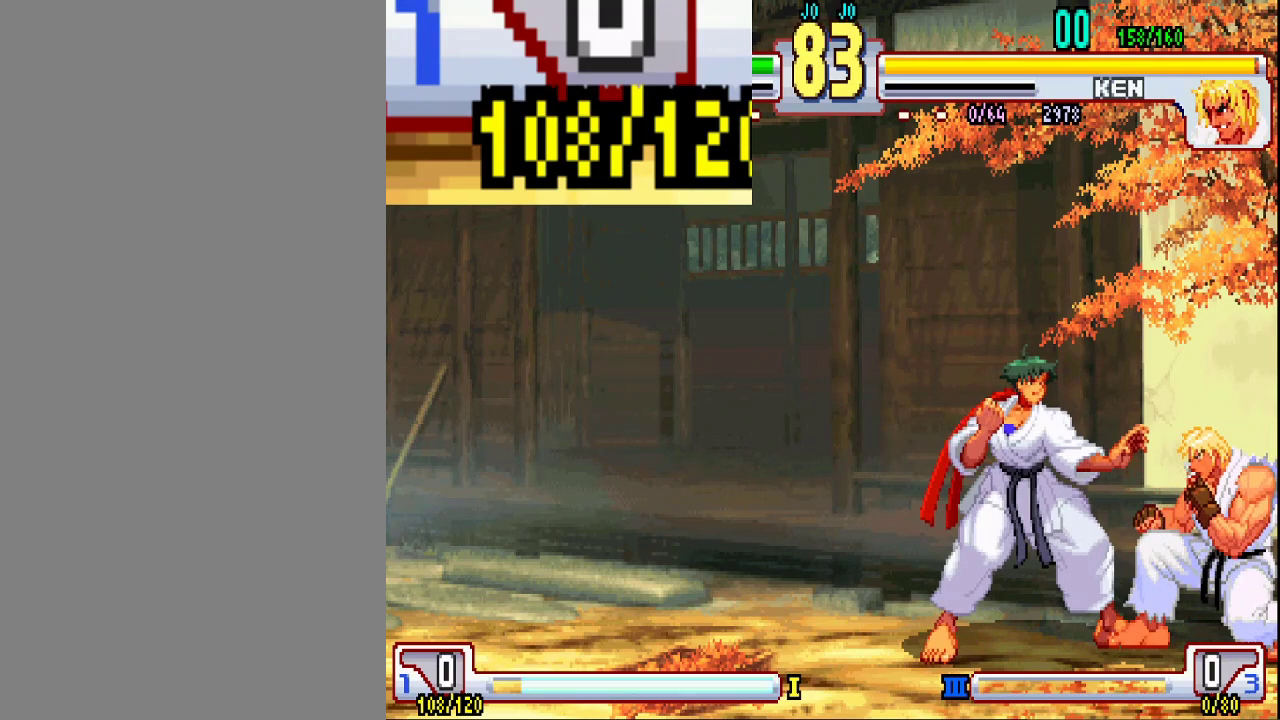
{"dt_ms": 500, "buttons": [], "left_stick": "center", "events": [[467, "L2", "up"]]}
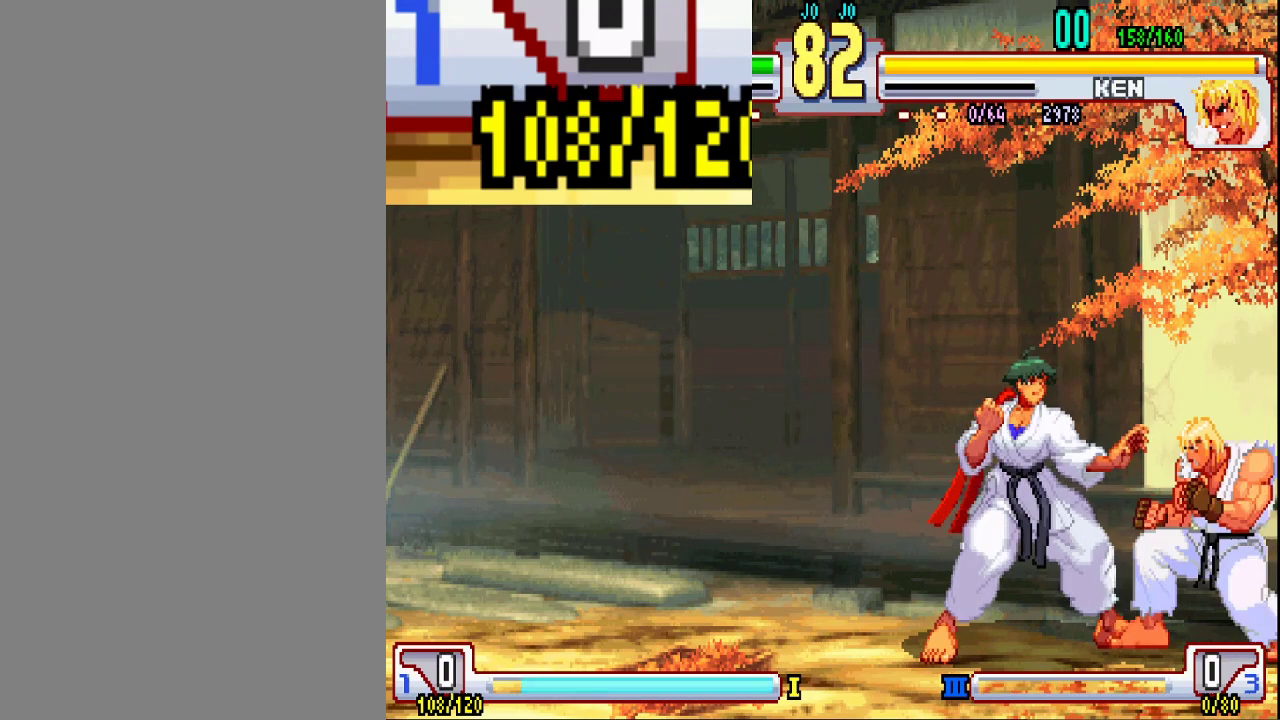
{"dt_ms": 700, "buttons": [], "left_stick": "center", "events": [[333, "left_stick", "right"], [667, "left_stick", "center"]]}
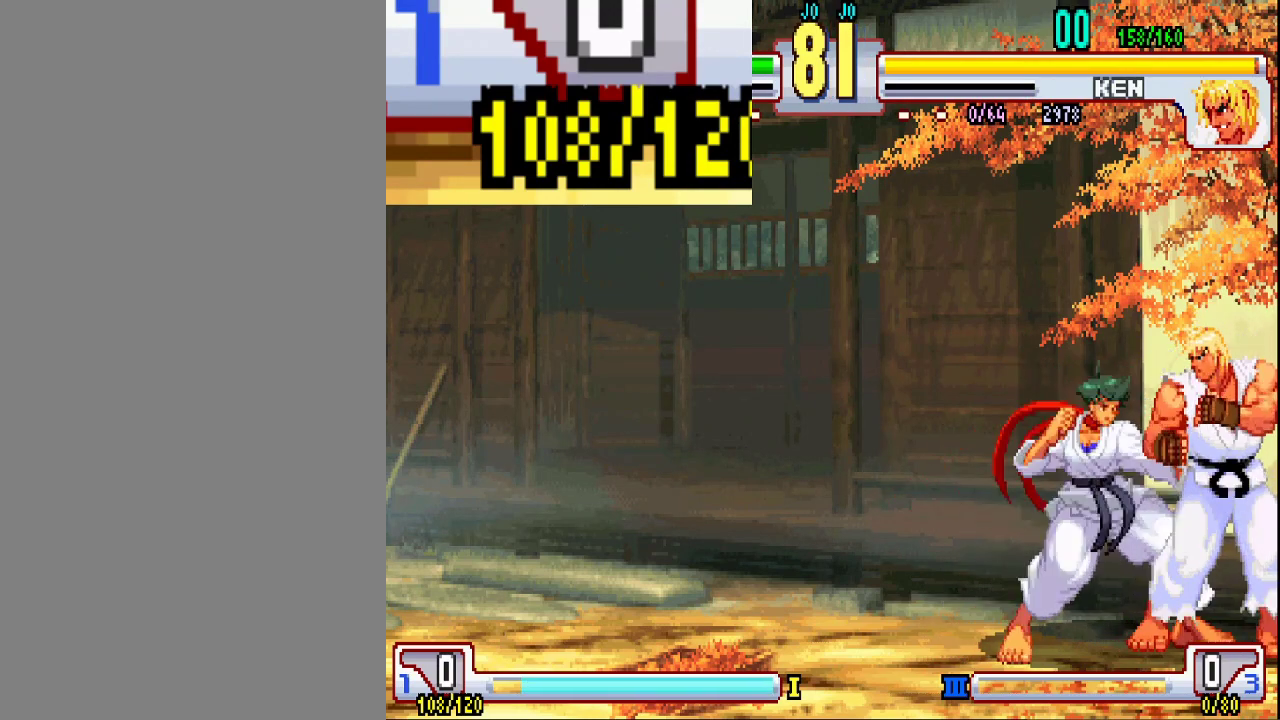
{"dt_ms": 400, "buttons": ["L2"], "left_stick": "center", "events": [[400, "L2", "down"]]}
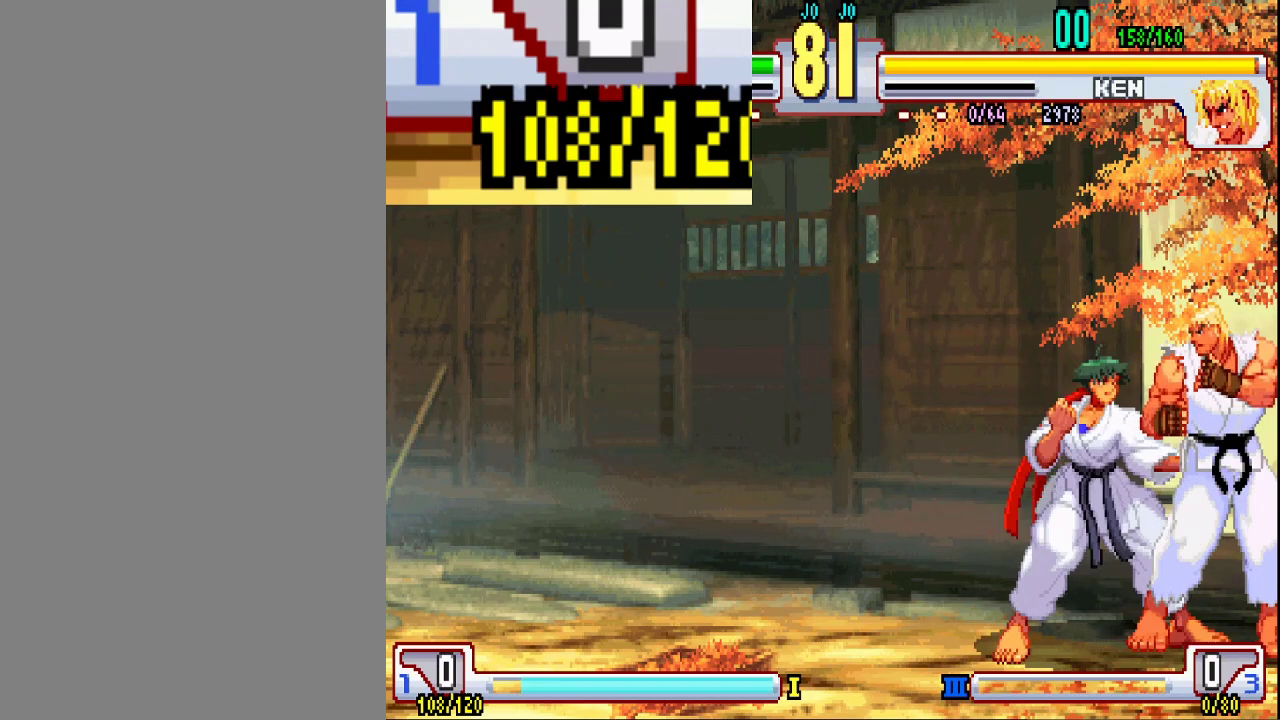
{"dt_ms": 400, "buttons": ["L2"], "left_stick": "center", "events": []}
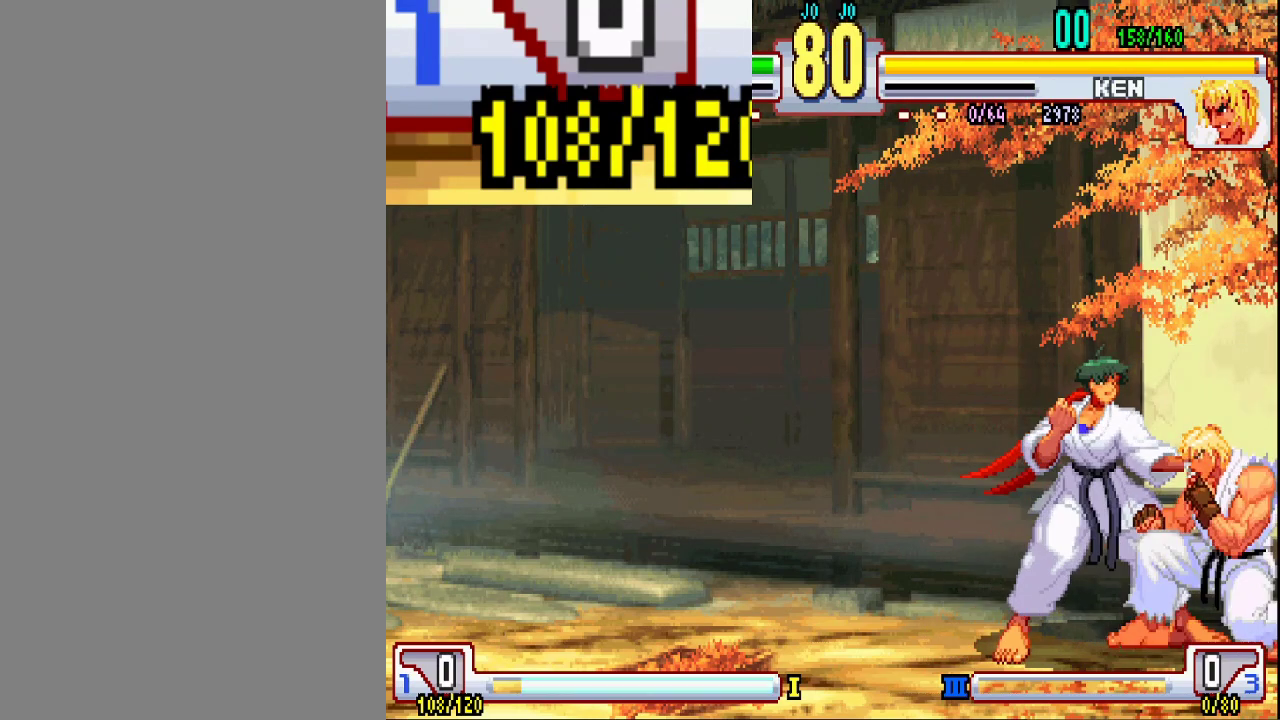
{"dt_ms": 500, "buttons": ["L2"], "left_stick": "center", "events": []}
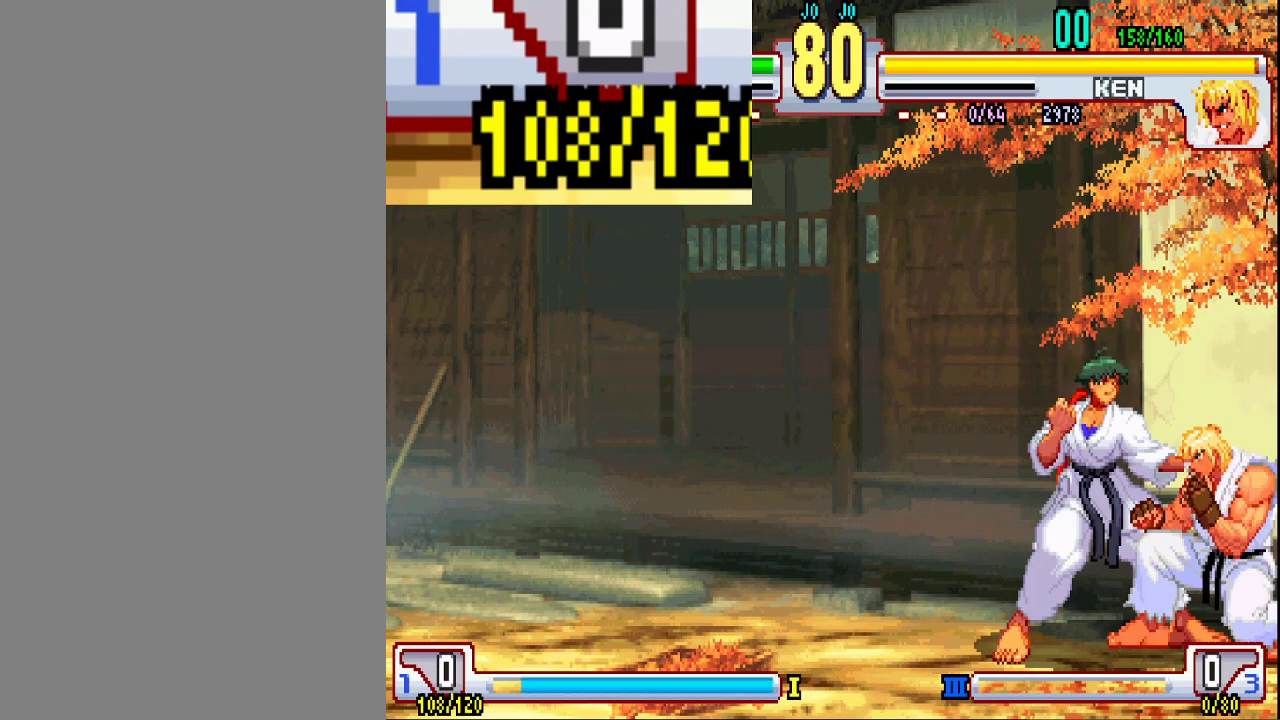
{"dt_ms": 500, "buttons": ["L2"], "left_stick": "center", "events": []}